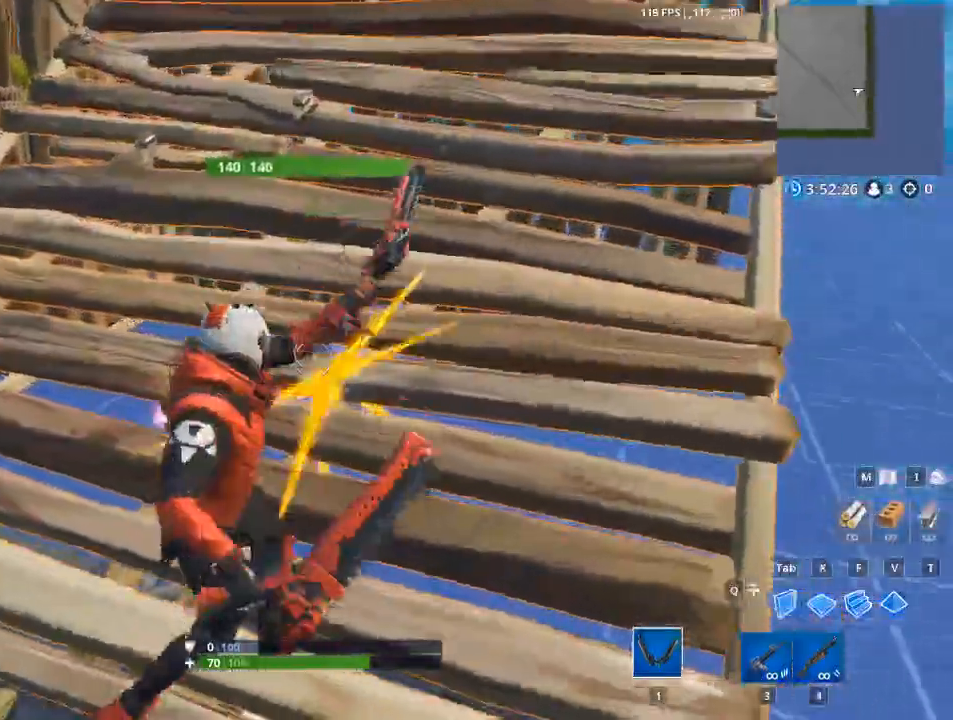
Gameplay with keyboard and mouse; each line is a JSON object with the keys and mouse buttons held at the frame after it. "events" lists presses ("down") and releases ("up") of "1", "2", "3", "4", "5", "a", "alt", "c", "caps_lock", "ctrl", "d", "e", "f", "g", "q", "r", "s", "shift", "space", "t", "tab", "v", "w", "x", "z", "mouse_left", "mouse_wheel" and "mouse_right" between this image and that frame as [ms after this image, input, new state], when the widget could be followed in between. "mouse_left", "mouse_wheel", "mouse_right" = the "left", "wheel", "right" buttons of the "mouse" list. No other keys are recorded. "wheel" means that the mouse wheel is clicked or scrolled. Not read: mouse_move.
{"keys": ["a"], "mouse": ["left"], "events": [[134, "s", "down"], [317, "s", "up"]]}
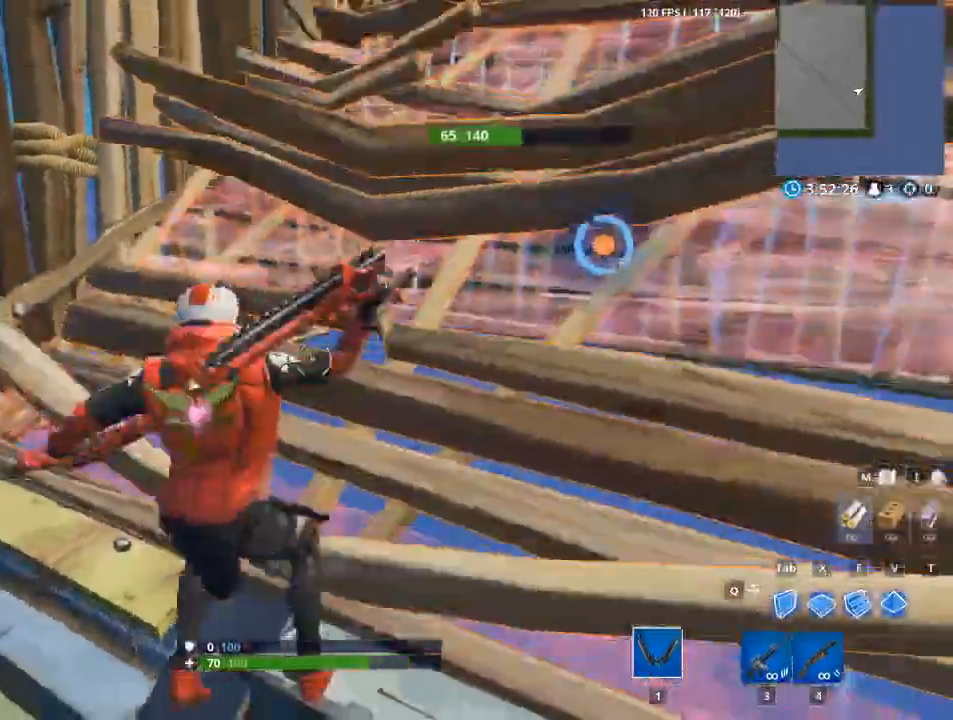
{"keys": ["w"], "mouse": ["left"], "events": [[250, "w", "down"], [283, "a", "up"], [333, "a", "down"], [483, "a", "up"]]}
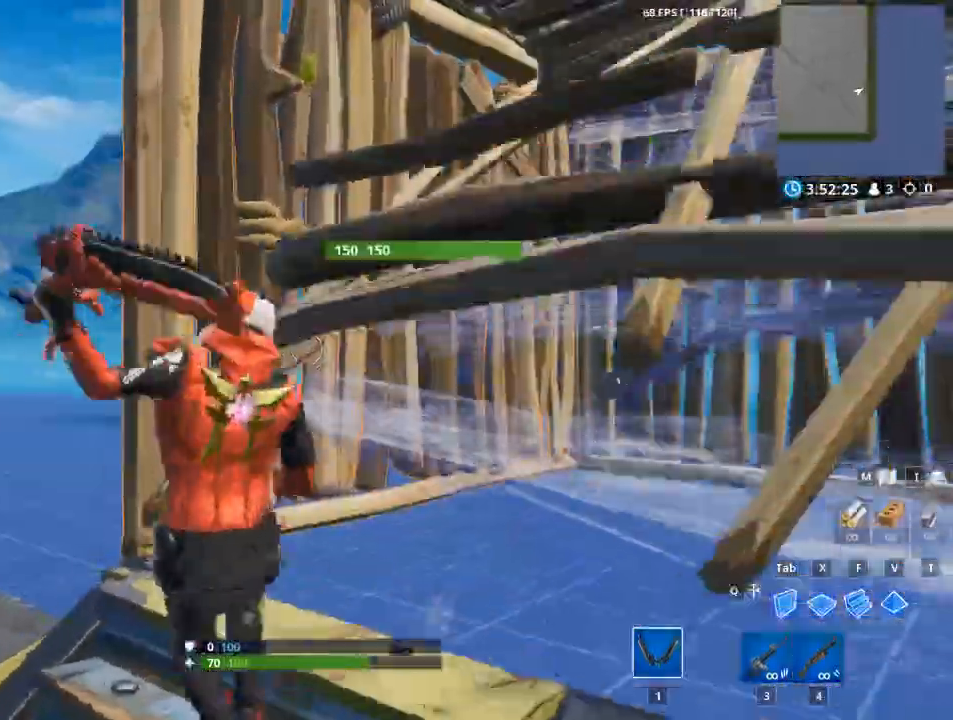
{"keys": [], "mouse": ["left"], "events": [[67, "w", "up"]]}
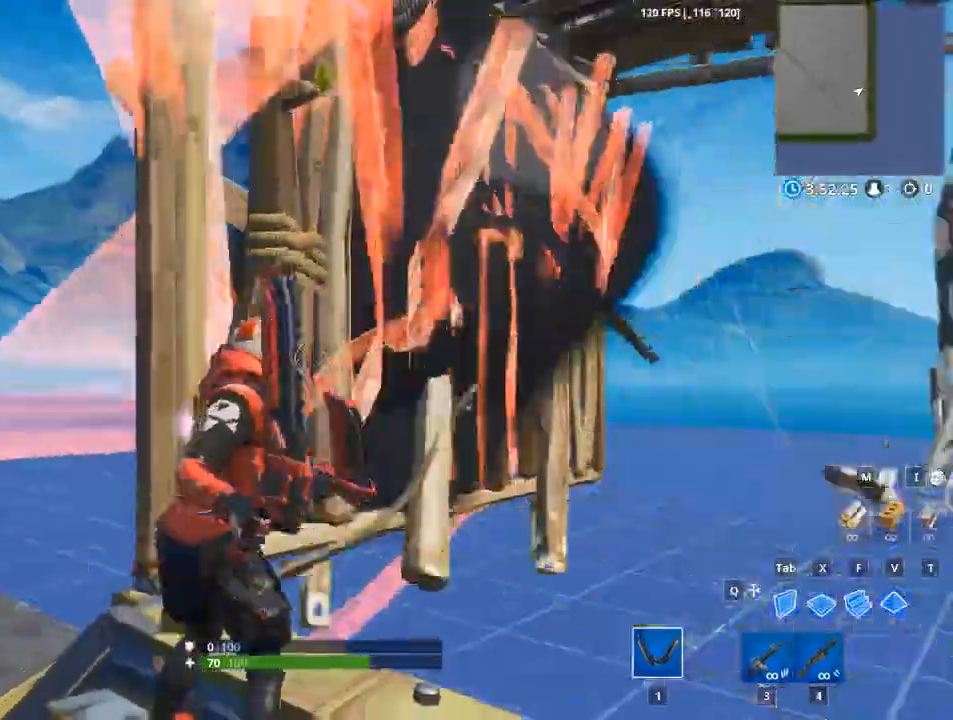
{"keys": ["a", "s"], "mouse": ["left"], "events": [[33, "a", "down"], [66, "a", "up"], [283, "a", "down"], [467, "s", "down"]]}
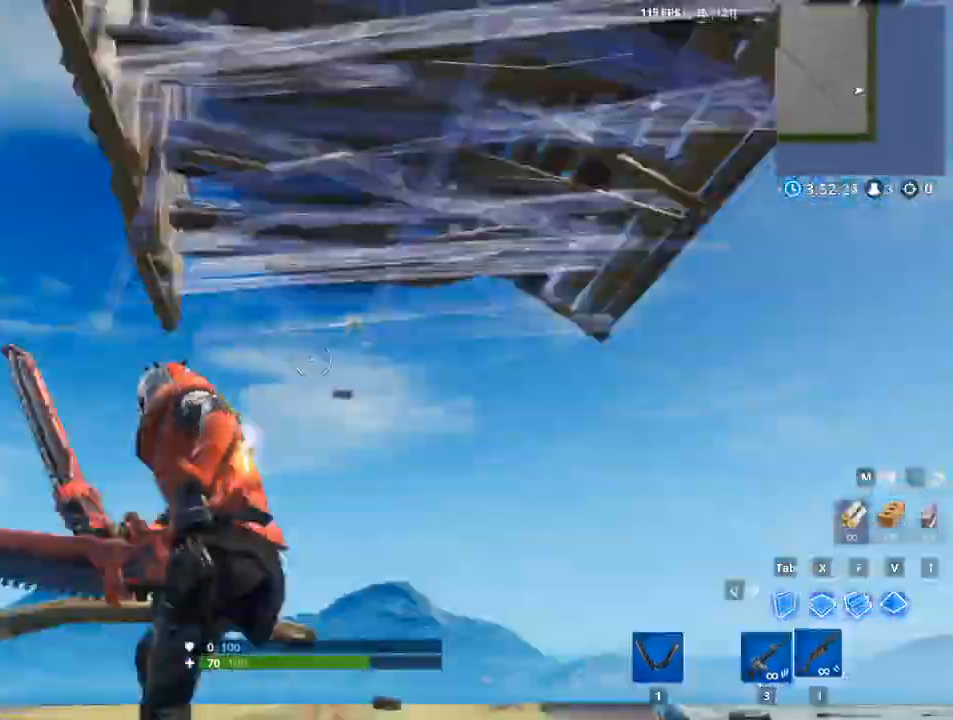
{"keys": ["d"], "mouse": [], "events": [[17, "d", "down"], [17, "mouse_left", "up"], [50, "a", "up"], [100, "s", "up"]]}
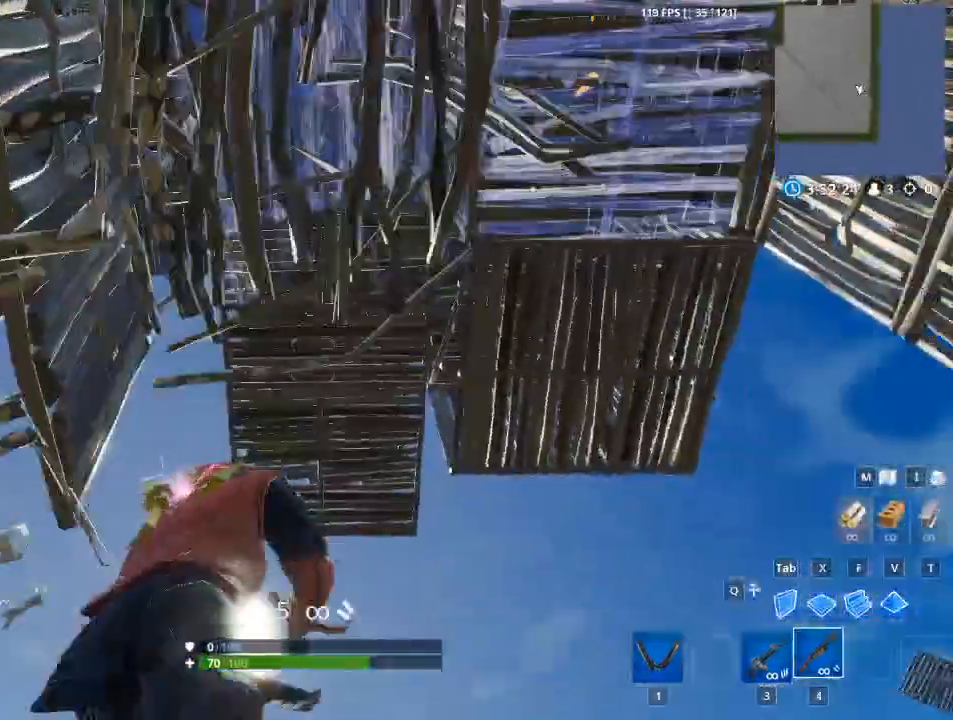
{"keys": [], "mouse": [], "events": [[116, "d", "up"], [267, "r", "down"], [400, "r", "up"]]}
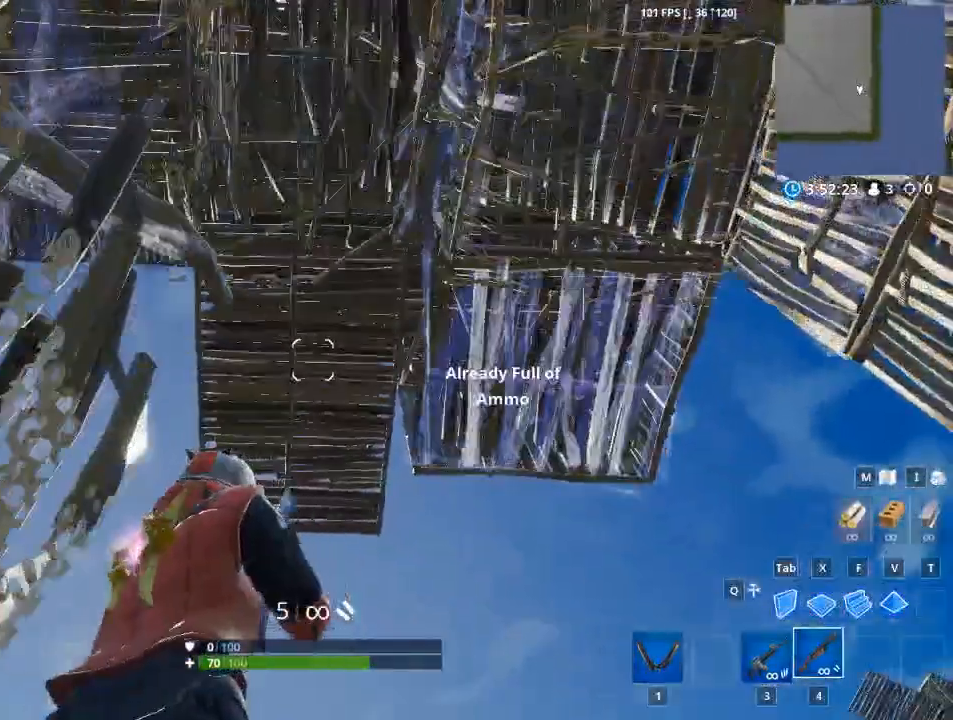
{"keys": ["a"], "mouse": [], "events": [[84, "r", "down"], [234, "r", "up"], [317, "a", "down"]]}
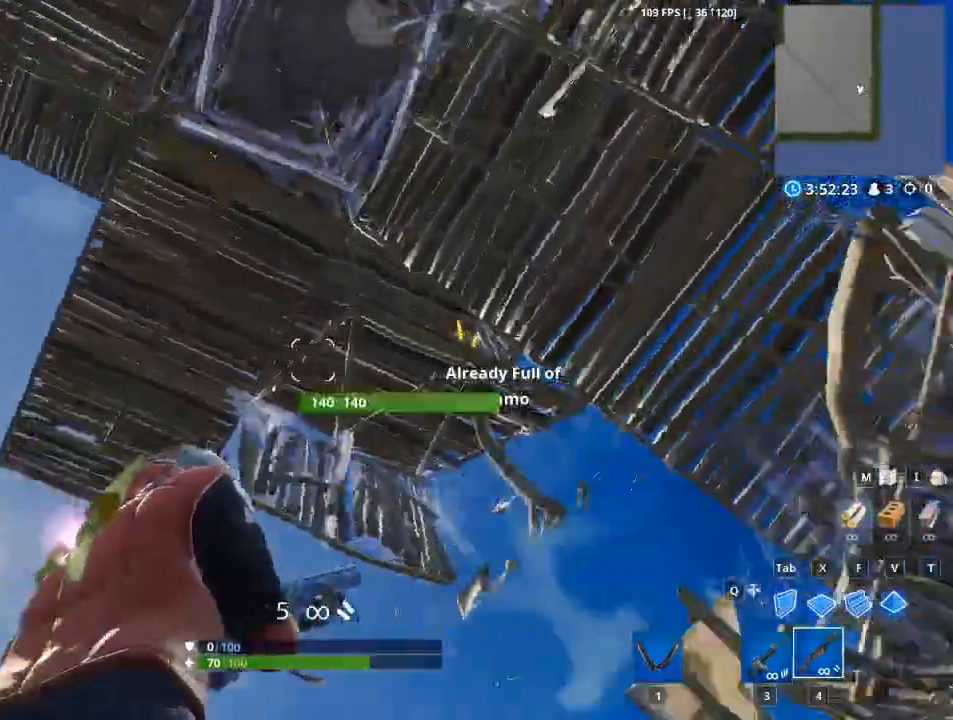
{"keys": [], "mouse": [], "events": [[200, "a", "up"]]}
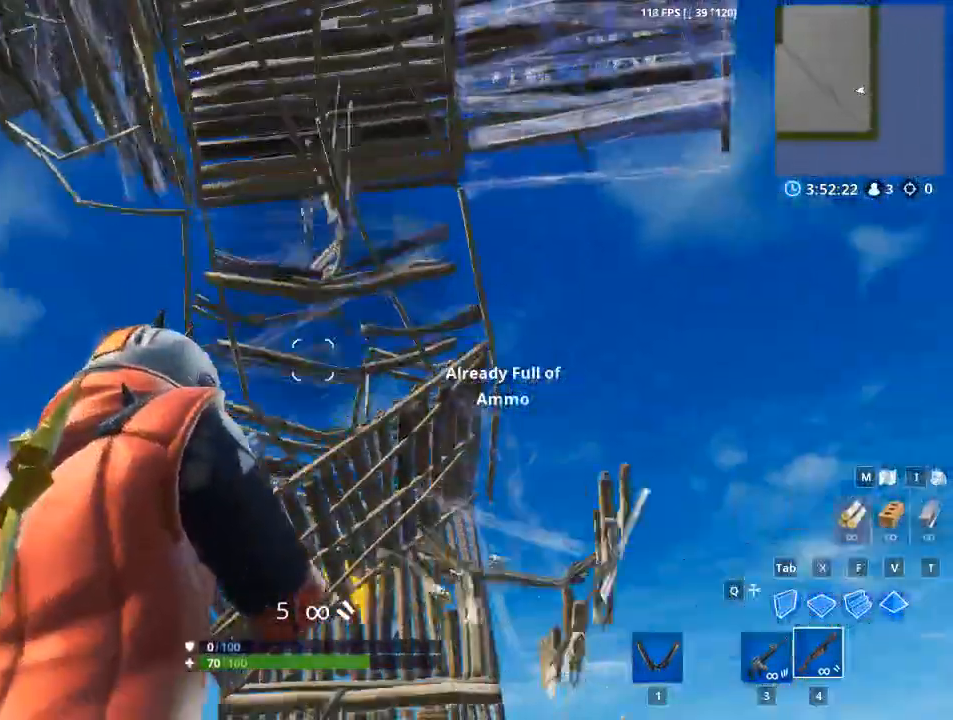
{"keys": [], "mouse": [], "events": []}
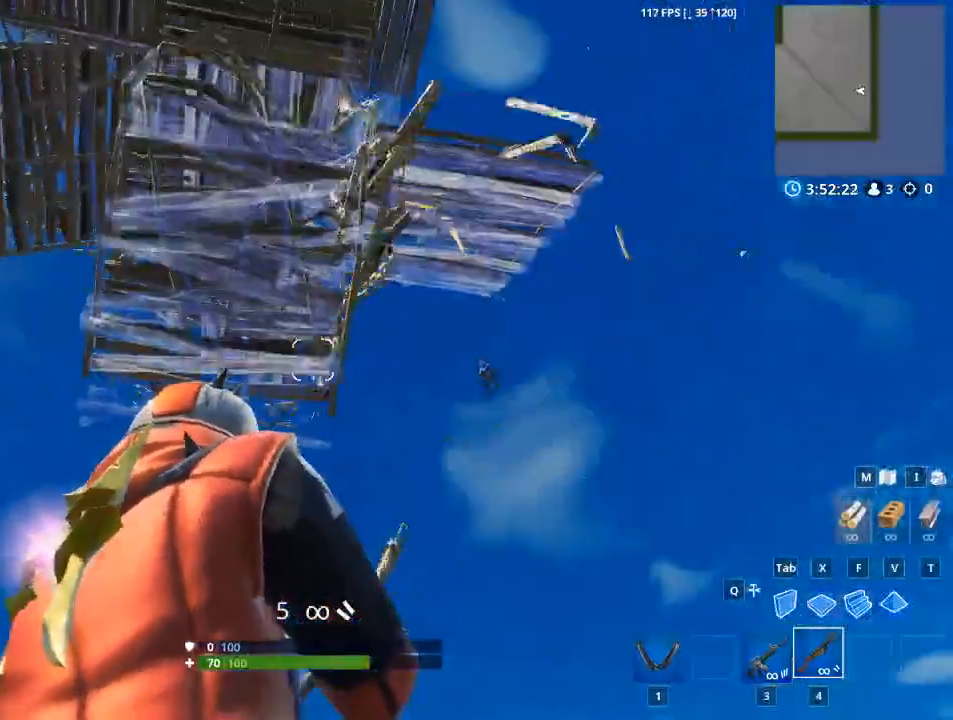
{"keys": [], "mouse": [], "events": []}
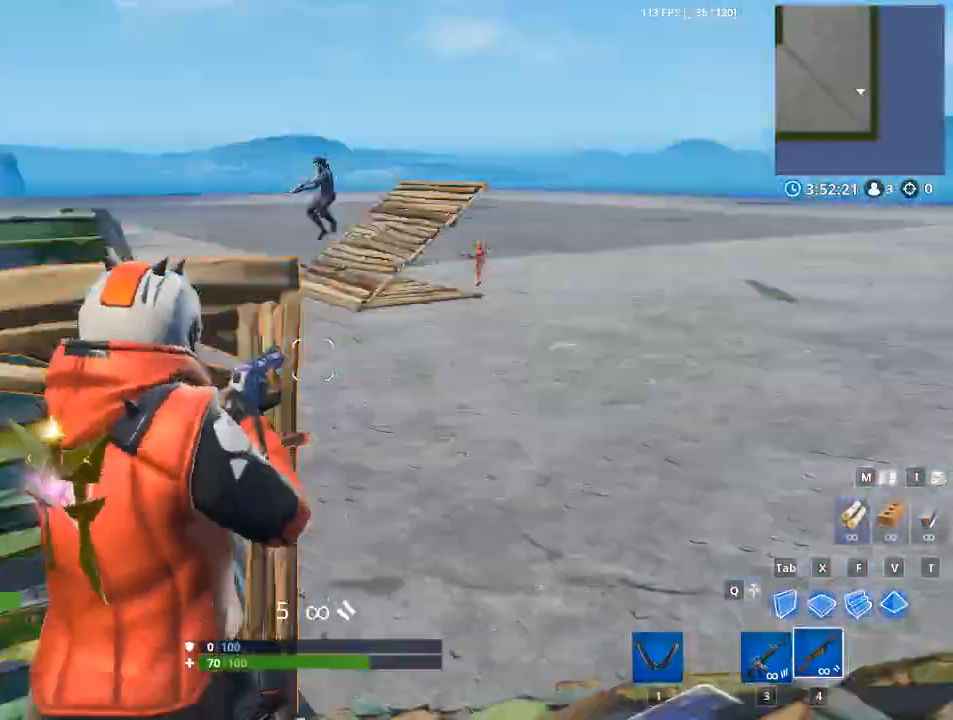
{"keys": ["d", "w"], "mouse": [], "events": [[50, "d", "down"], [50, "w", "down"], [200, "space", "down"], [434, "space", "up"]]}
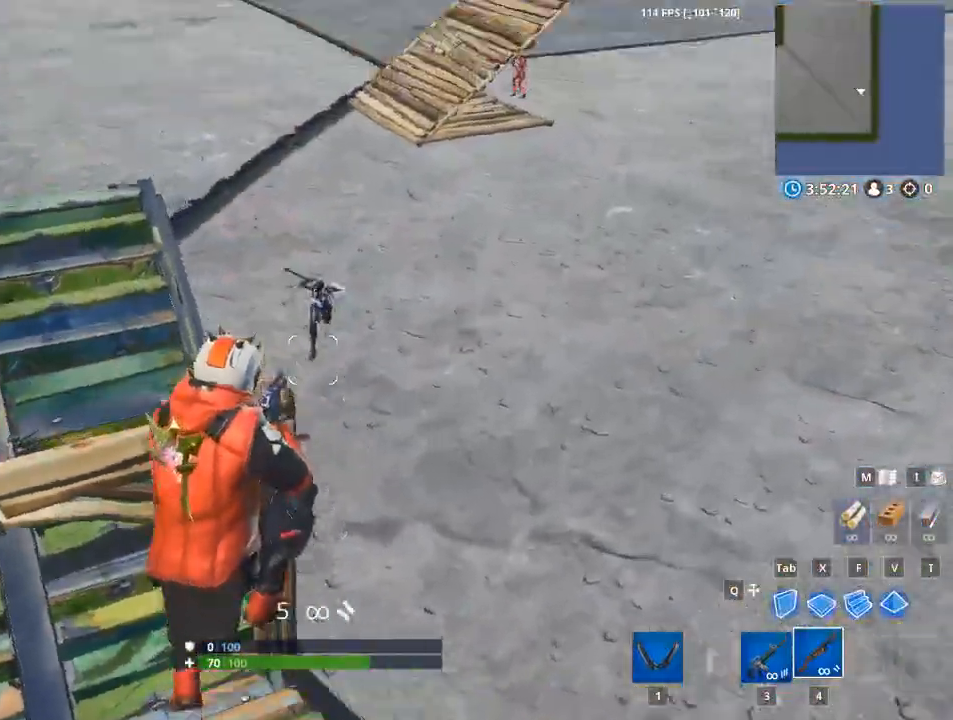
{"keys": ["w"], "mouse": [], "events": [[217, "d", "up"], [250, "mouse_left", "down"], [300, "mouse_right", "down"], [350, "f", "down"], [450, "f", "up"], [450, "mouse_right", "up"], [483, "mouse_left", "up"]]}
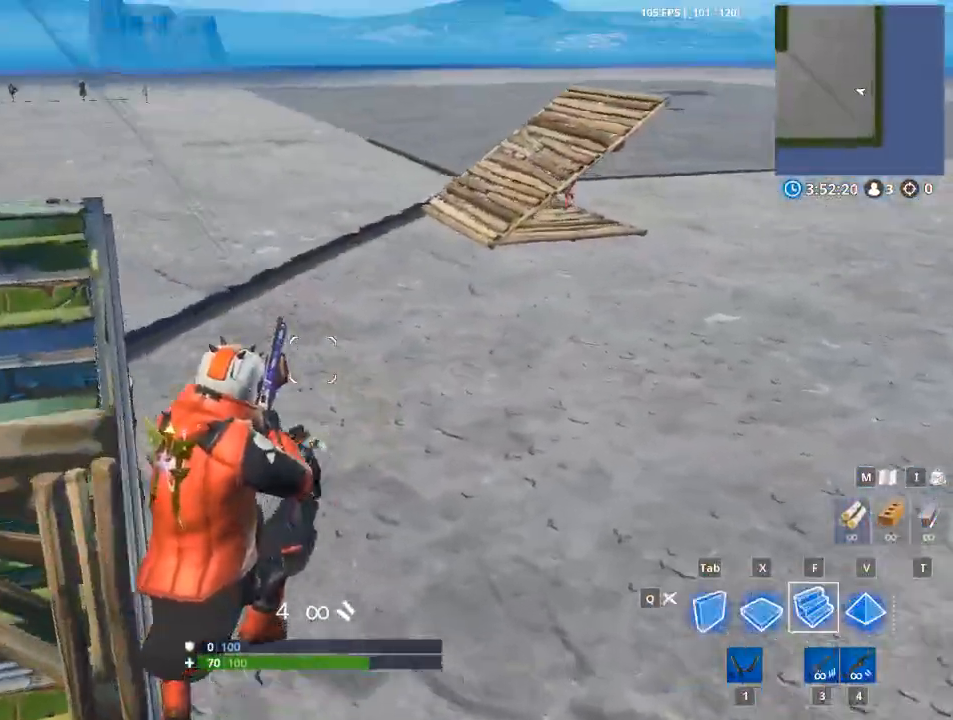
{"keys": ["d"], "mouse": [], "events": [[84, "d", "down"], [184, "w", "up"]]}
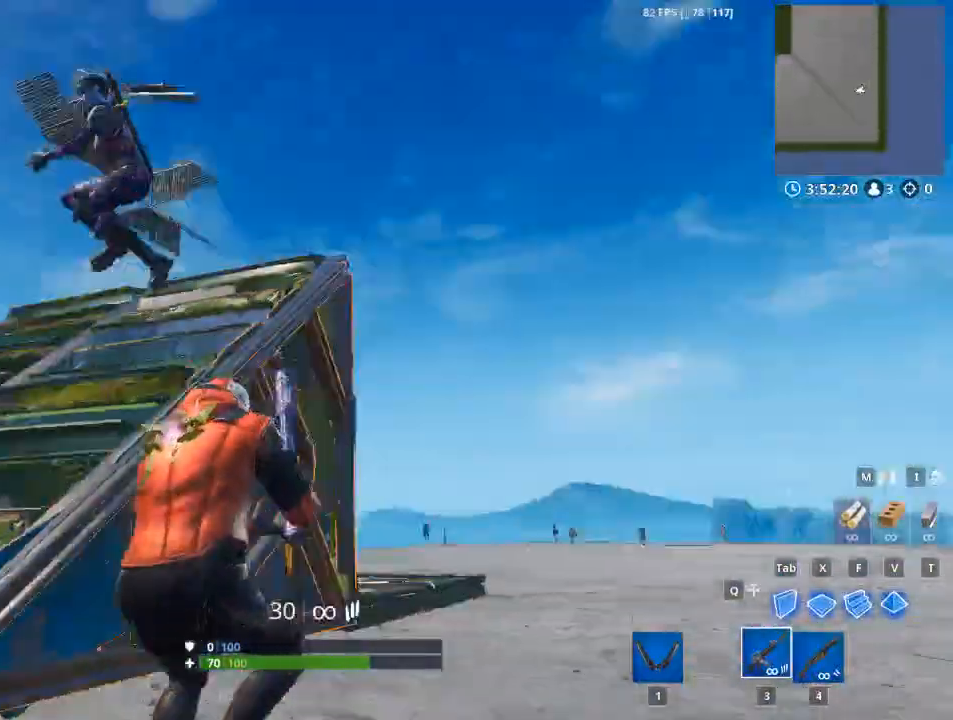
{"keys": ["d"], "mouse": ["left"], "events": [[233, "mouse_left", "down"]]}
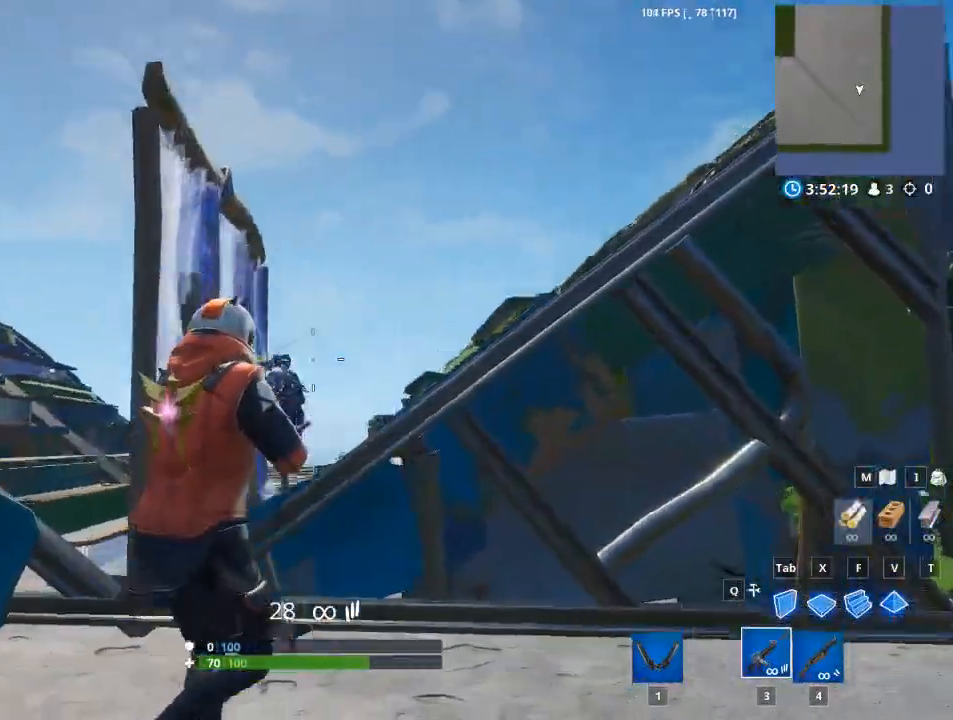
{"keys": ["a", "r"], "mouse": [], "events": [[17, "space", "down"], [67, "a", "down"], [117, "d", "up"], [167, "mouse_left", "up"], [167, "space", "up"], [250, "w", "down"], [451, "r", "down"], [484, "w", "up"]]}
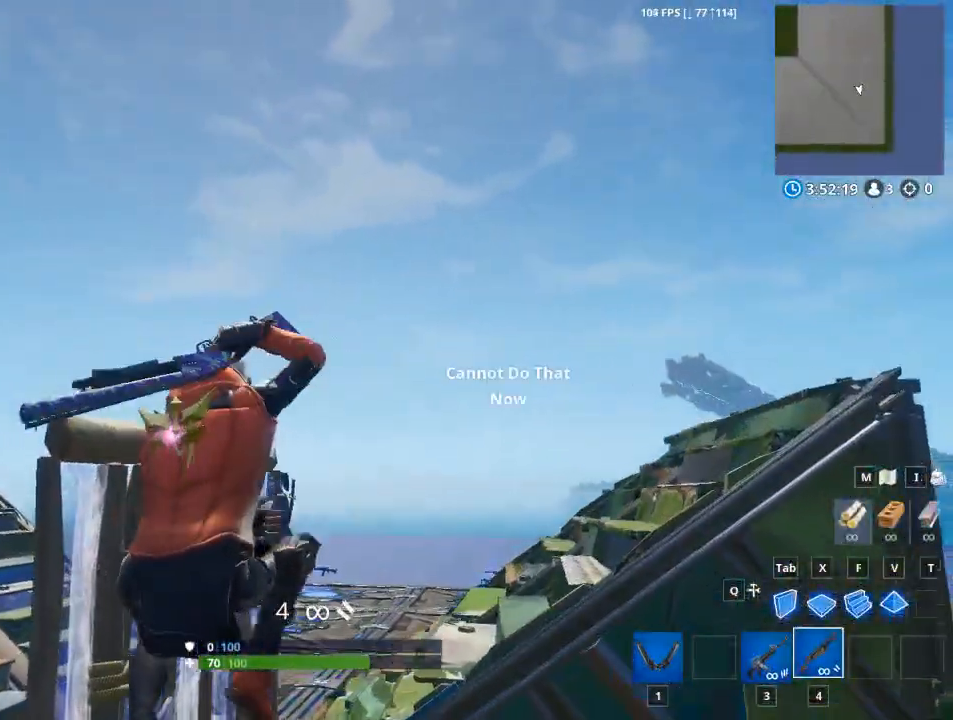
{"keys": ["a", "w"], "mouse": [], "events": [[33, "r", "up"], [450, "w", "down"]]}
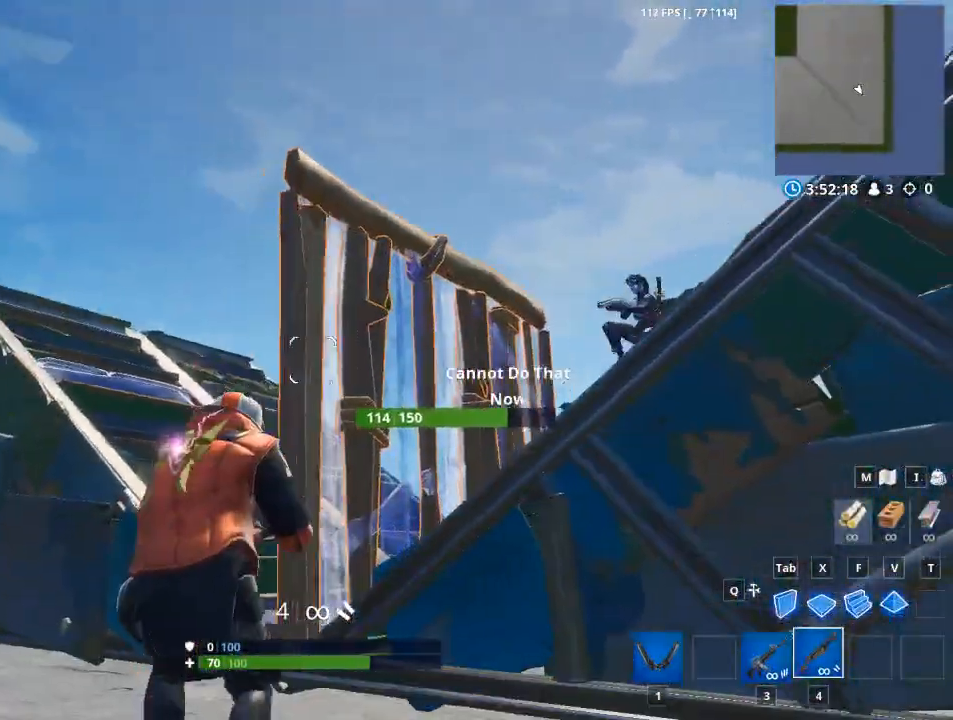
{"keys": ["r", "space", "w"], "mouse": [], "events": [[150, "a", "up"], [384, "r", "down"], [467, "space", "down"]]}
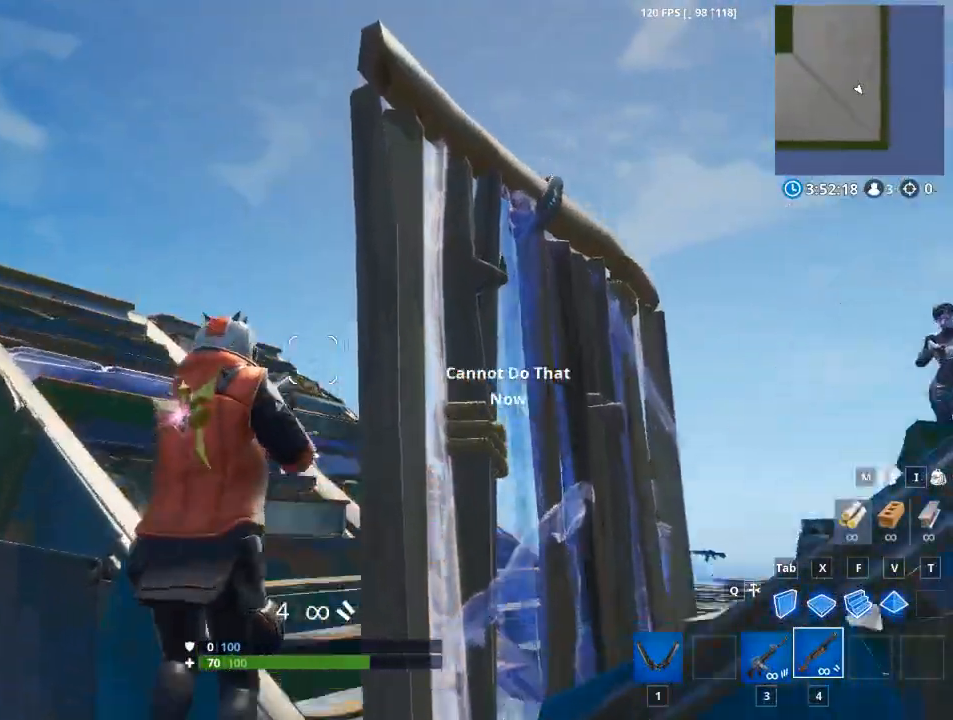
{"keys": ["a", "w"], "mouse": [], "events": [[116, "a", "down"], [116, "r", "up"], [116, "space", "up"], [200, "r", "down"], [350, "r", "up"]]}
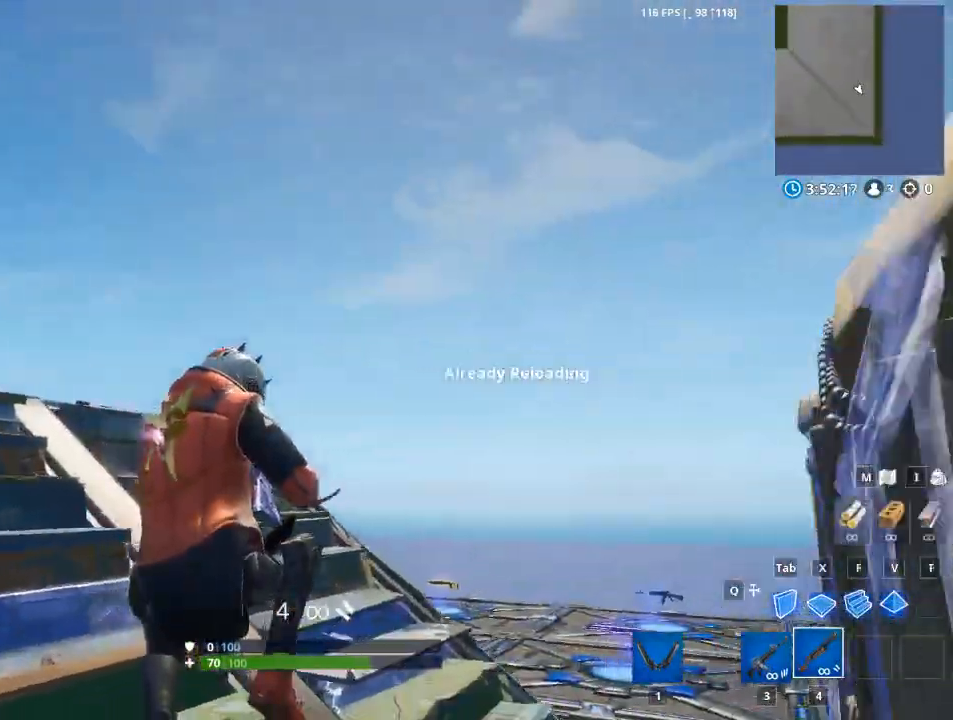
{"keys": [], "mouse": [], "events": [[134, "a", "up"], [267, "w", "up"]]}
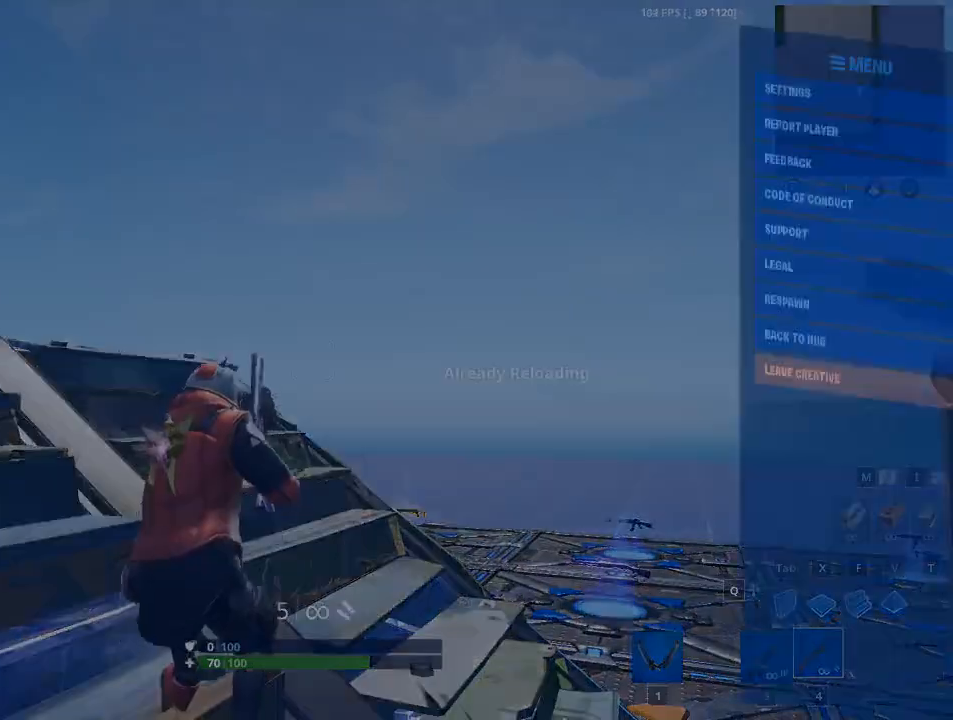
{"keys": [], "mouse": [], "events": []}
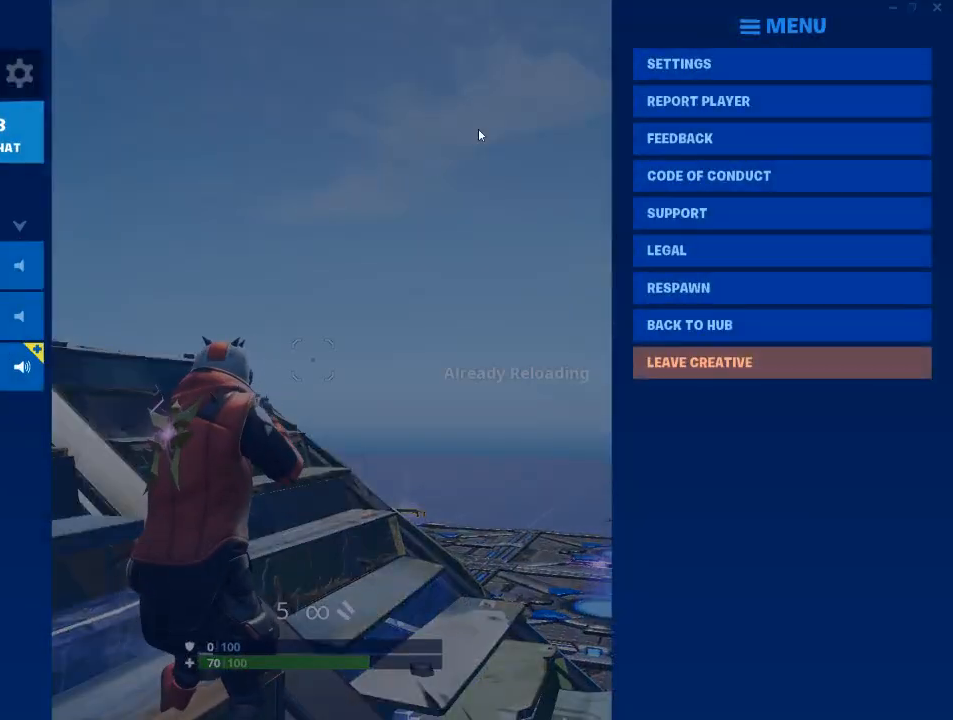
{"keys": [], "mouse": [], "events": []}
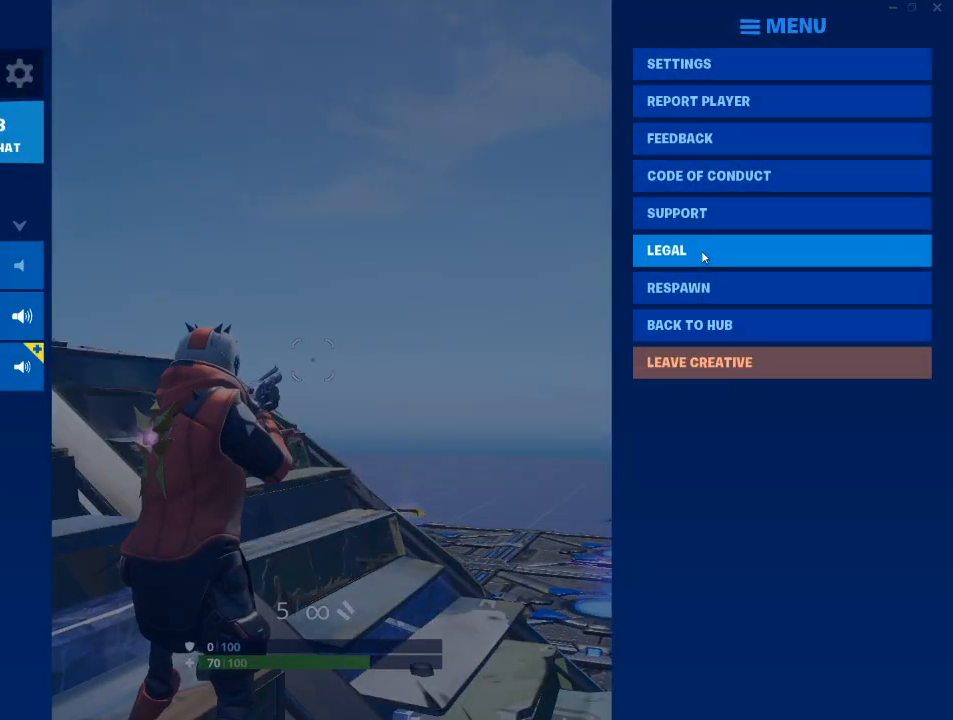
{"keys": [], "mouse": [], "events": [[367, "mouse_left", "down"], [400, "mouse_left", "up"]]}
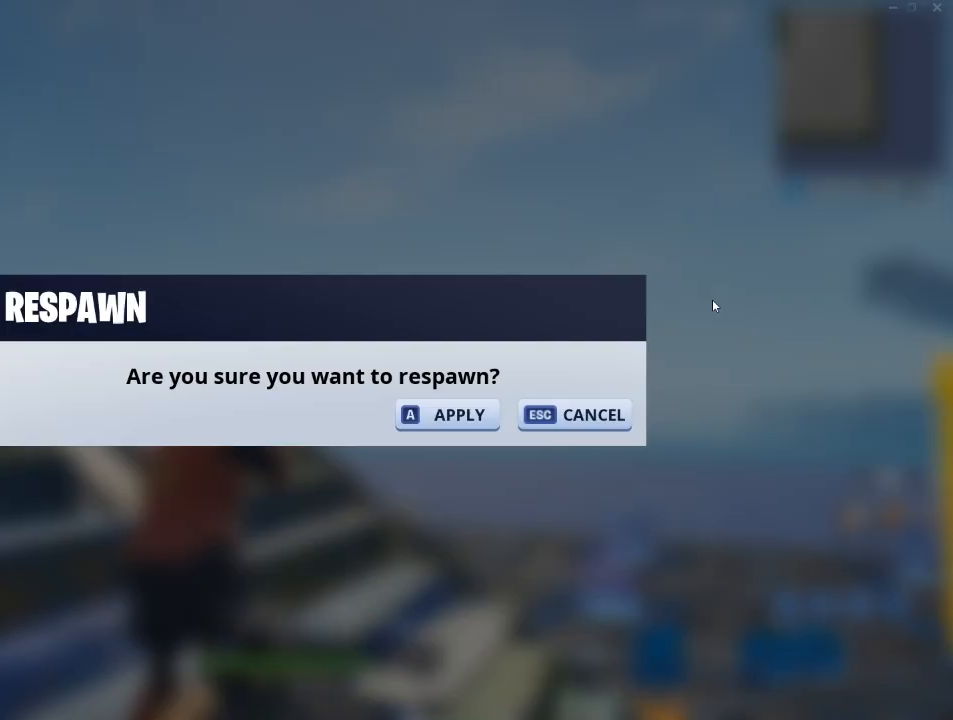
{"keys": [], "mouse": [], "events": []}
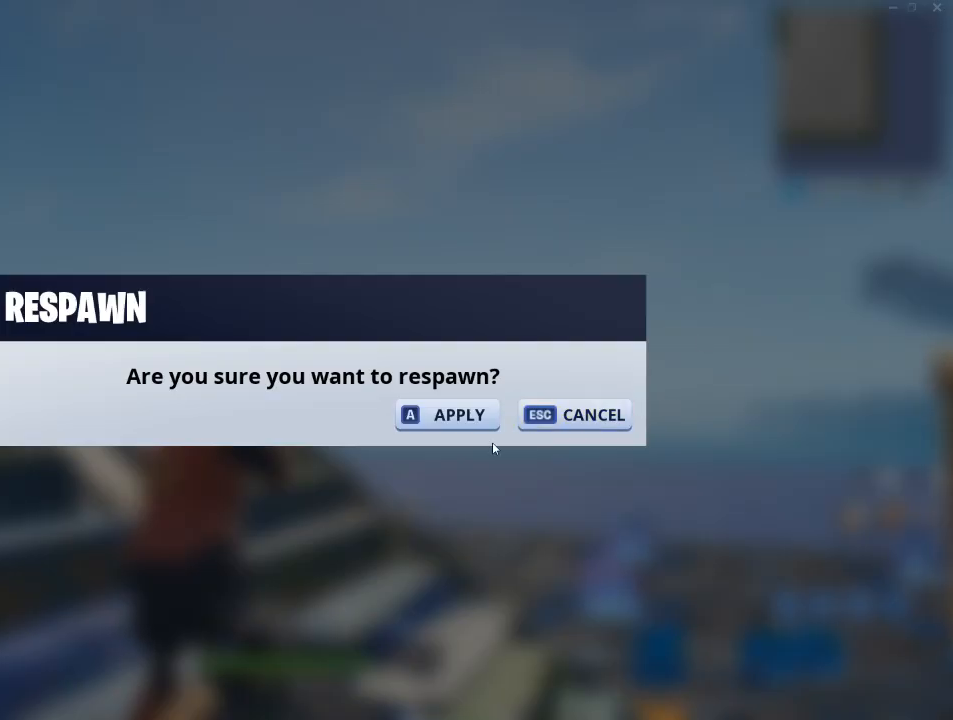
{"keys": [], "mouse": [], "events": [[350, "mouse_left", "down"], [483, "mouse_left", "up"]]}